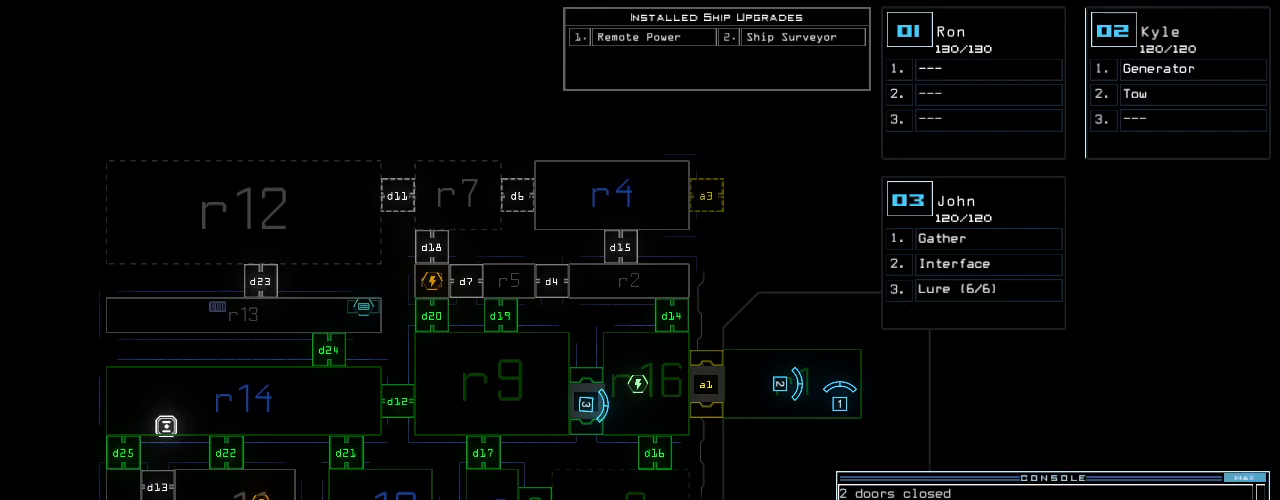
Gameplay with keyboard; each line is a JSON object with the keys held at the frame after it. "events" lists presses ("down") and releases ("up") of ".", "0", "1", "2", "3", "4", "5", "6", "7", "8", "9", "a", "b", "backspace", "c", "caps_lock", "comma", "ctrl_l", "ctrl_r", "d", "down", "e", "equals", "escape", "f", "f8", "g", "h", "i", "j", "k", "l", "left", "m", "minus", "n", "o", "p", "q", "quote", "r", "return", "right", "s", "semicolon", "shift_l", "shift_r", "space", "t", "tab", "tilde", "u", "up", "v", "w", "x", "y" and "z" between this image and that frame as [ms after this image, input, new state], when the widget could be followed in between. No other keys are recorded. Mouse input is not recorded.
{"keys": [], "events": [[180, "quote", "down"], [240, "quote", "up"]]}
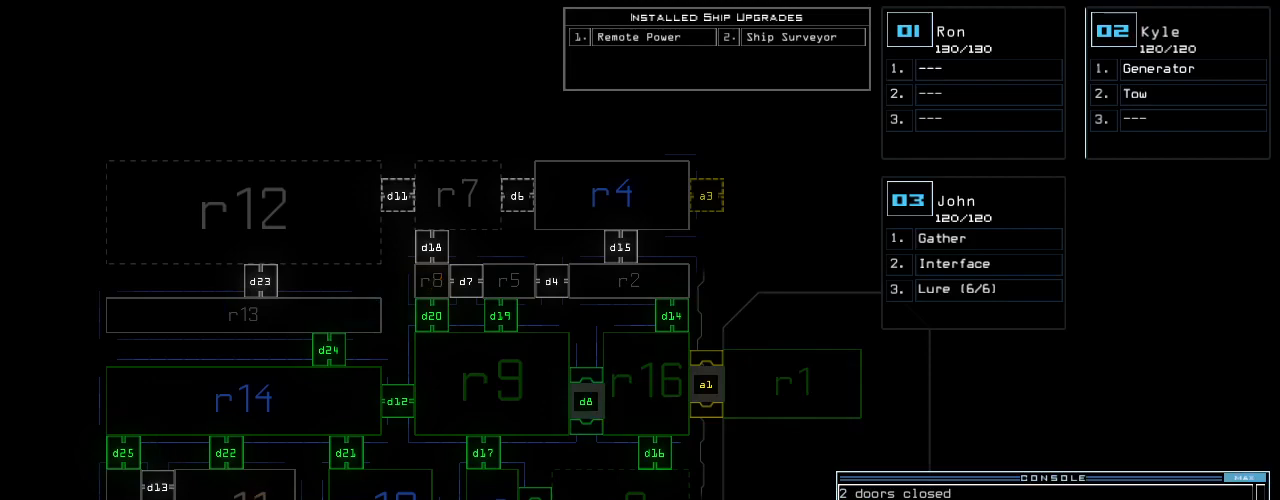
{"keys": ["quote"], "events": [[480, "quote", "down"]]}
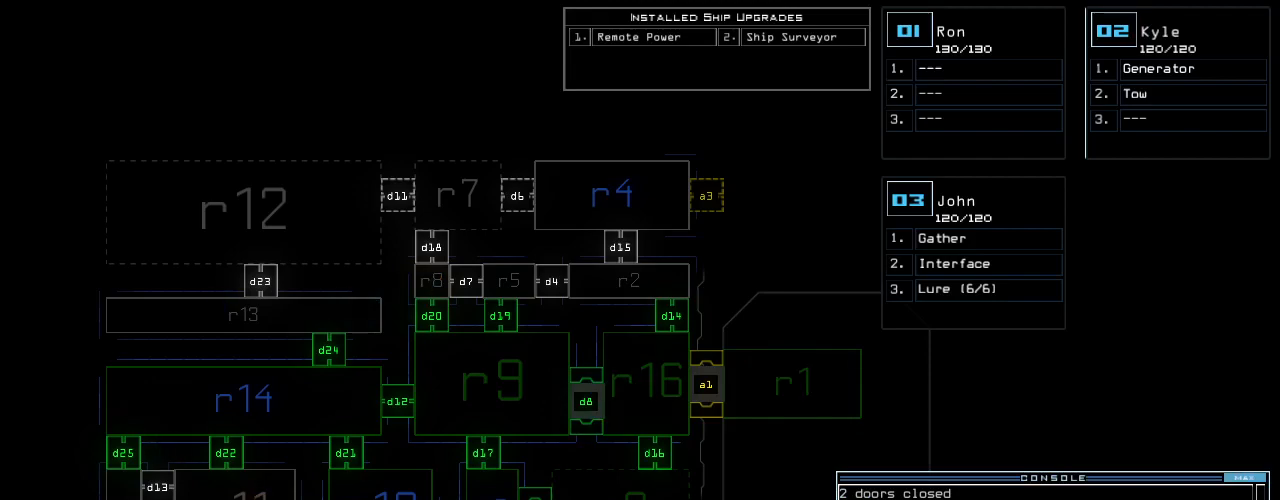
{"keys": [], "events": [[20, "quote", "up"]]}
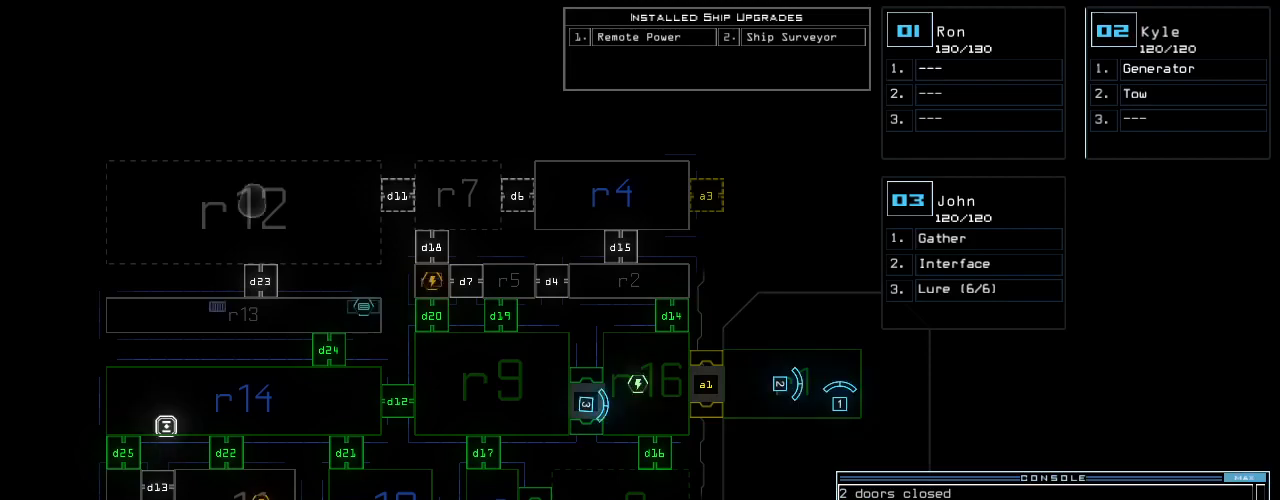
{"keys": [], "events": []}
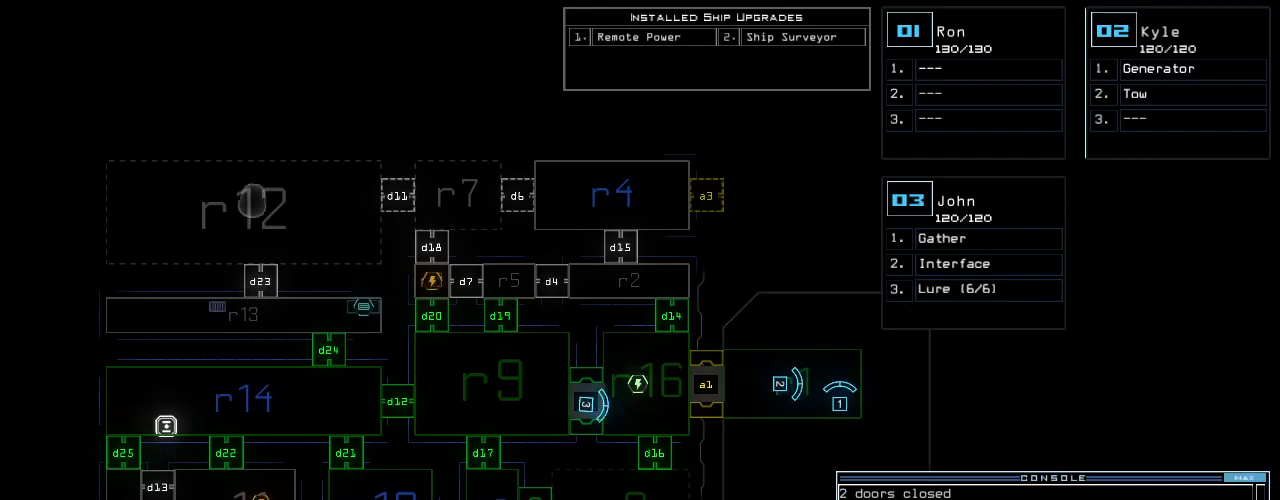
{"keys": [], "events": []}
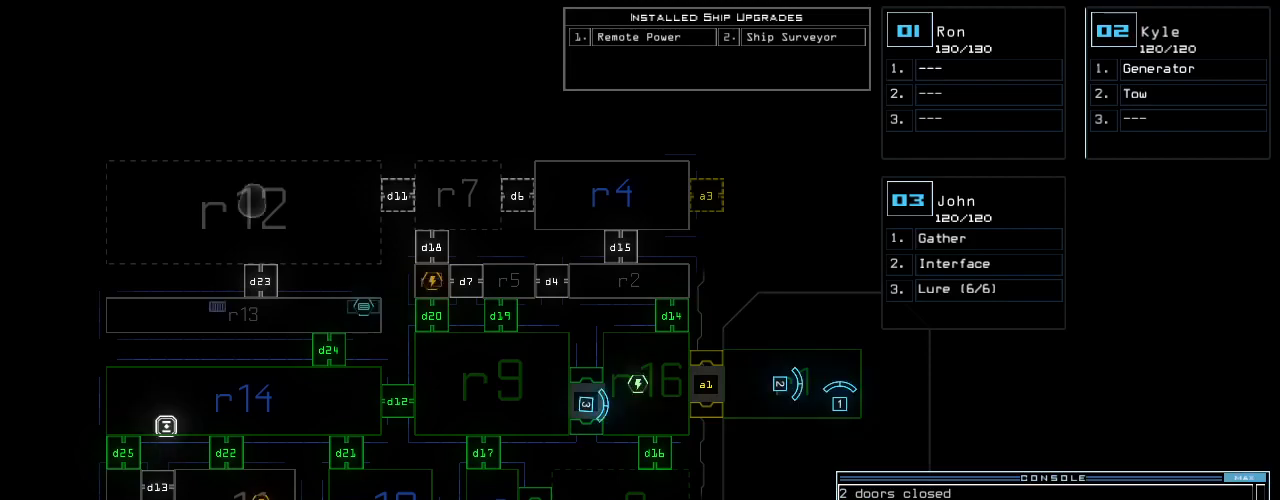
{"keys": [], "events": []}
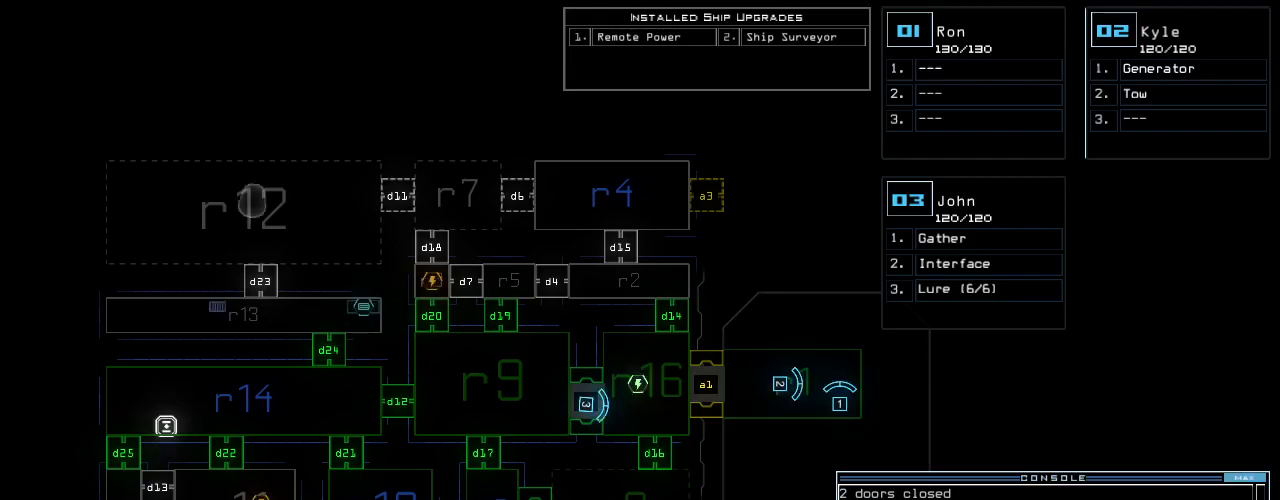
{"keys": [], "events": [[160, "3", "down"], [240, "3", "up"]]}
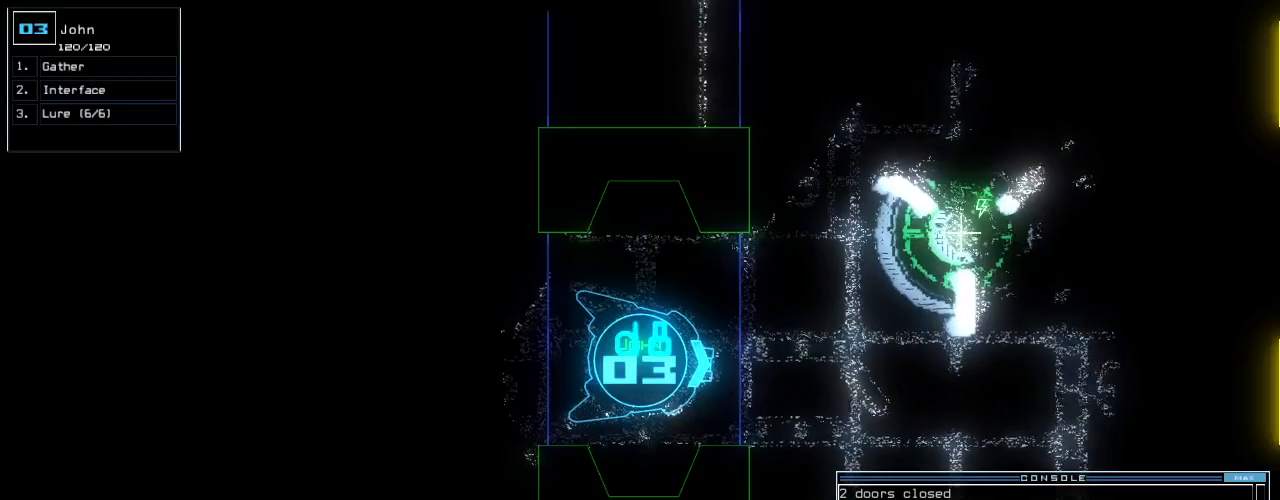
{"keys": [], "events": []}
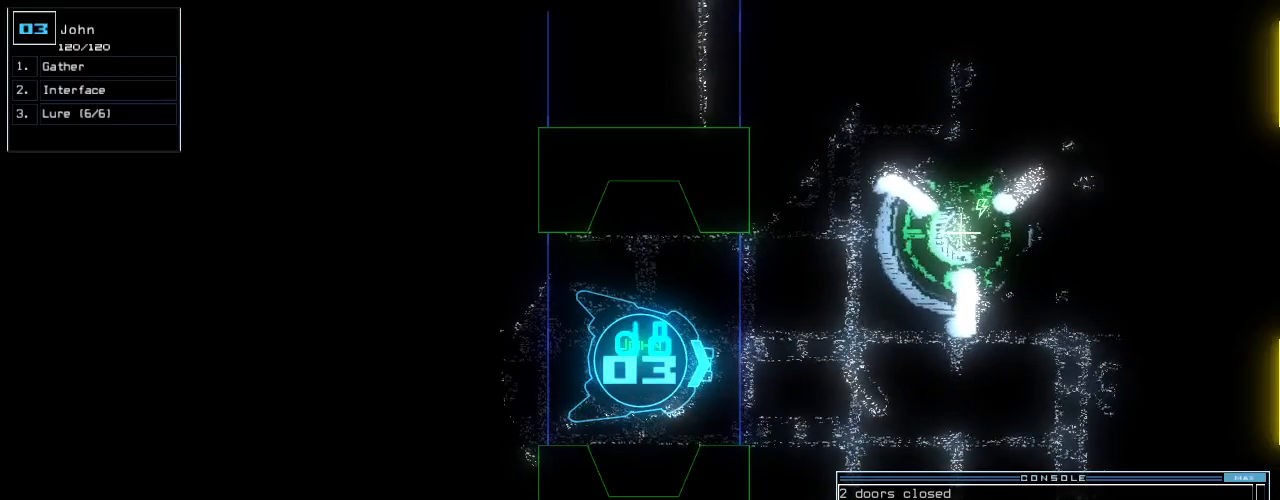
{"keys": [], "events": []}
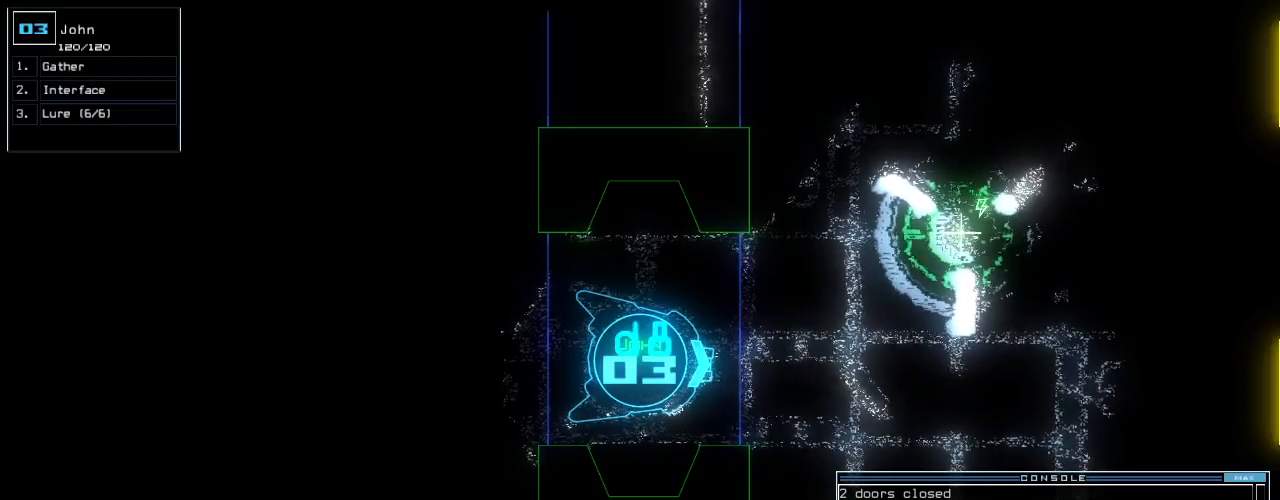
{"keys": ["up"], "events": [[80, "up", "down"]]}
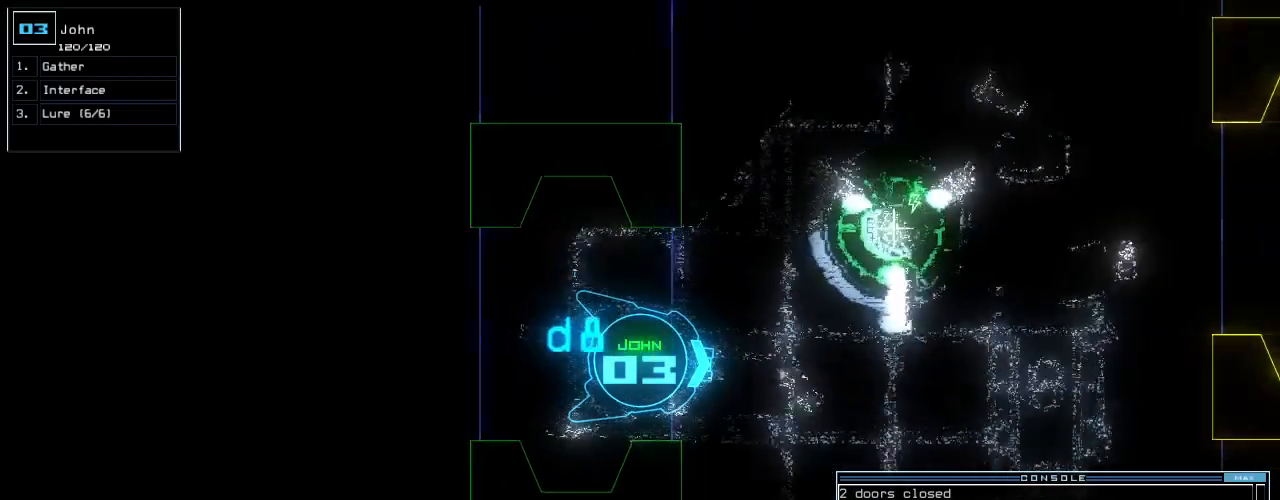
{"keys": [], "events": [[480, "up", "up"]]}
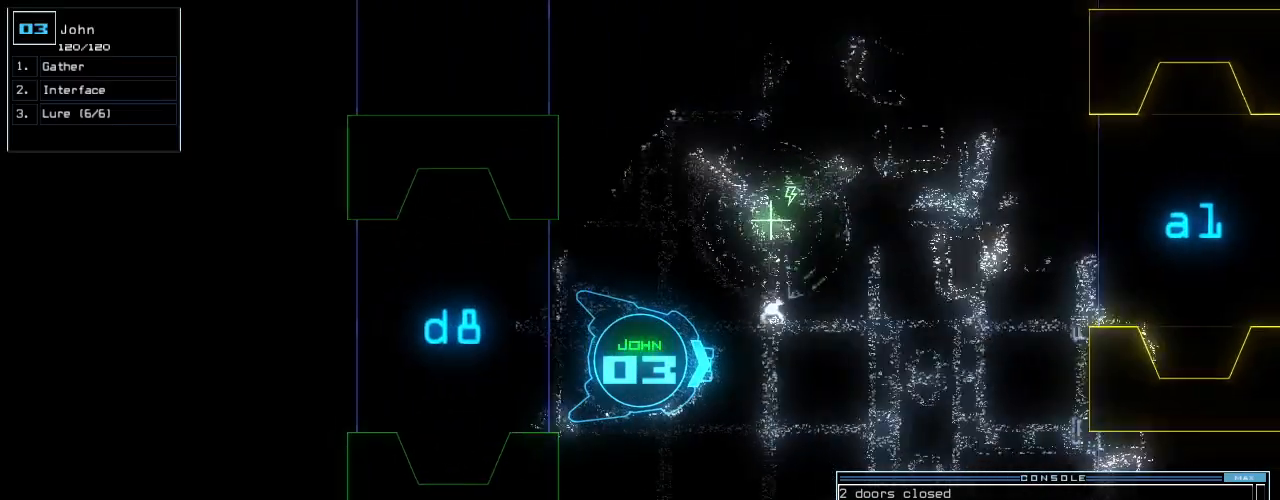
{"keys": [], "events": [[80, "c", "down"], [140, "c", "up"], [200, "c", "down"], [300, "c", "up"], [300, "return", "down"], [360, "return", "up"]]}
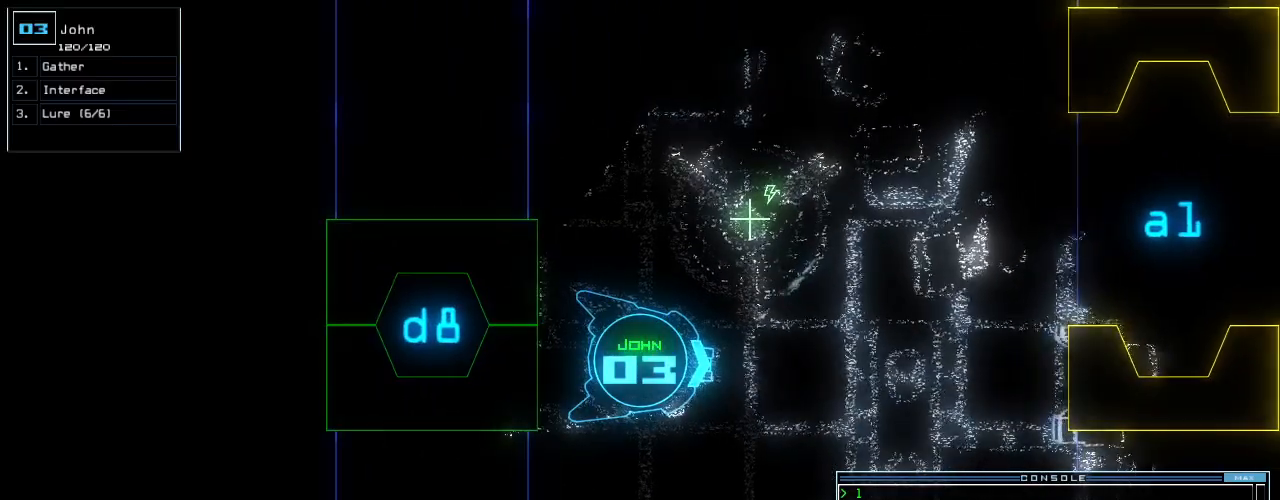
{"keys": [], "events": [[260, "d", "down"], [340, "d", "up"]]}
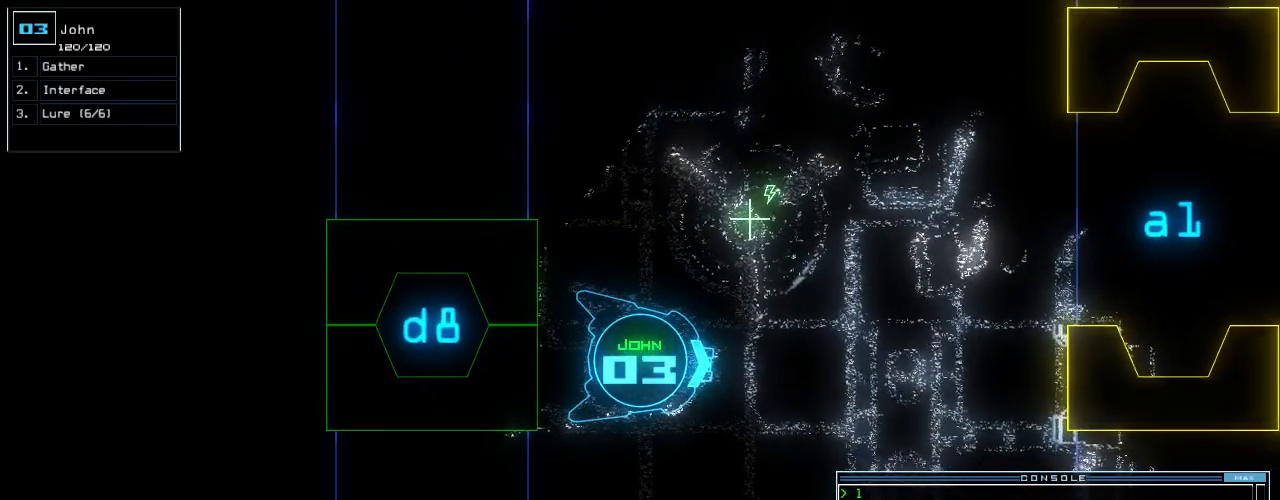
{"keys": ["down", "right"], "events": [[280, "8", "down"], [320, "return", "down"], [360, "return", "up"], [380, "8", "up"], [500, "down", "down"], [500, "right", "down"]]}
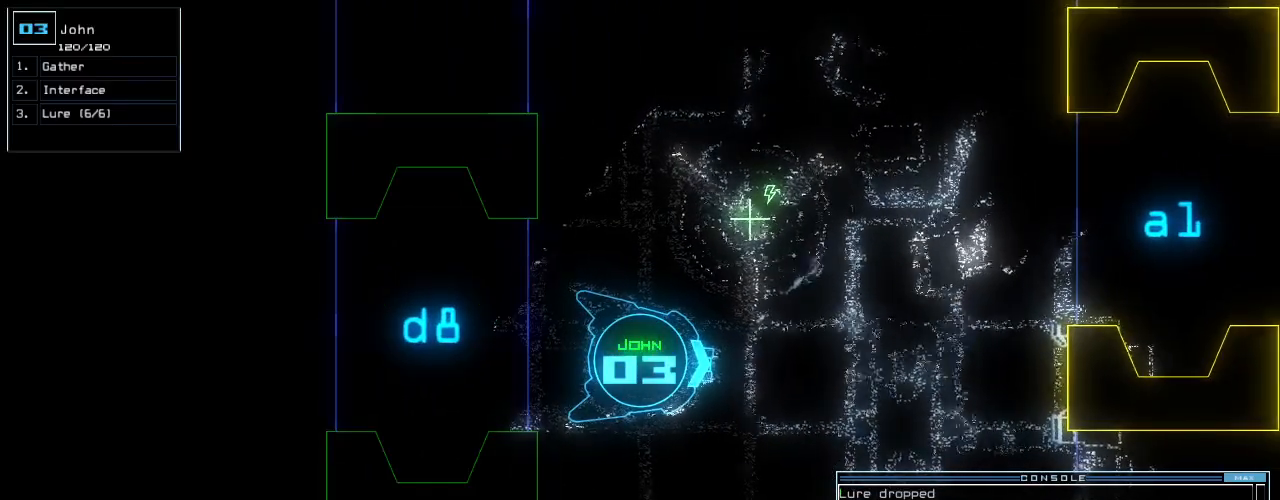
{"keys": ["down", "e", "t"], "events": [[200, "right", "up"], [220, "left", "down"], [380, "left", "up"], [420, "t", "down"], [480, "e", "down"]]}
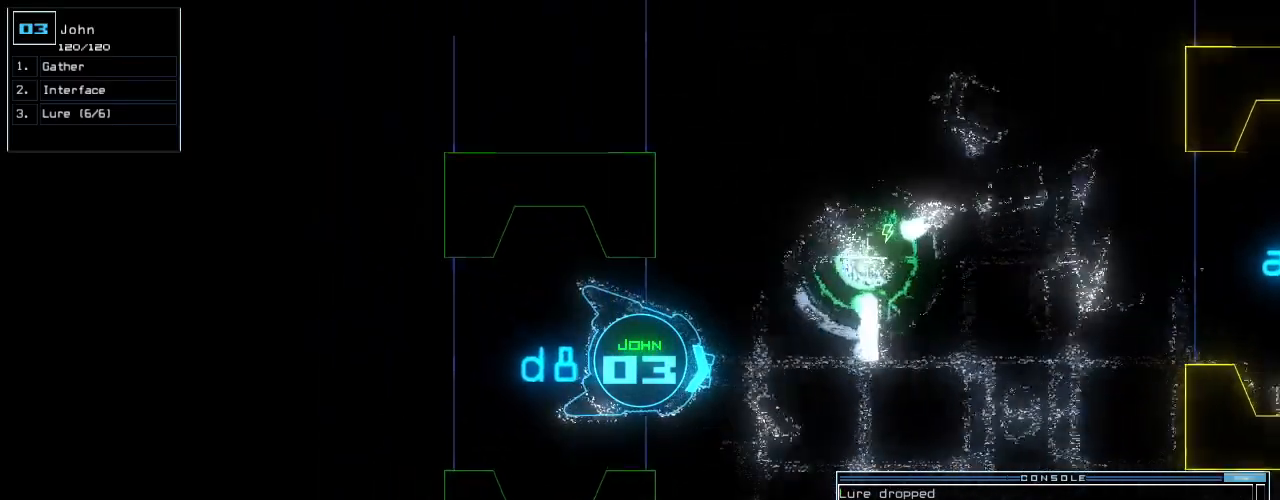
{"keys": ["space"], "events": [[20, "t", "up"], [40, "return", "down"], [60, "e", "up"], [140, "return", "up"], [280, "down", "up"], [440, "space", "down"]]}
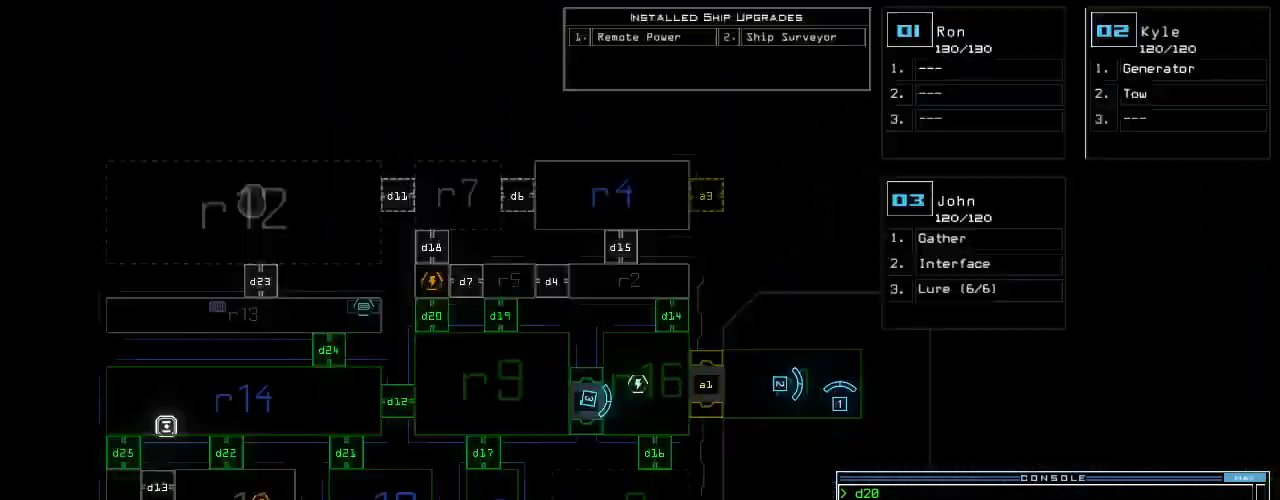
{"keys": [], "events": [[20, "space", "up"]]}